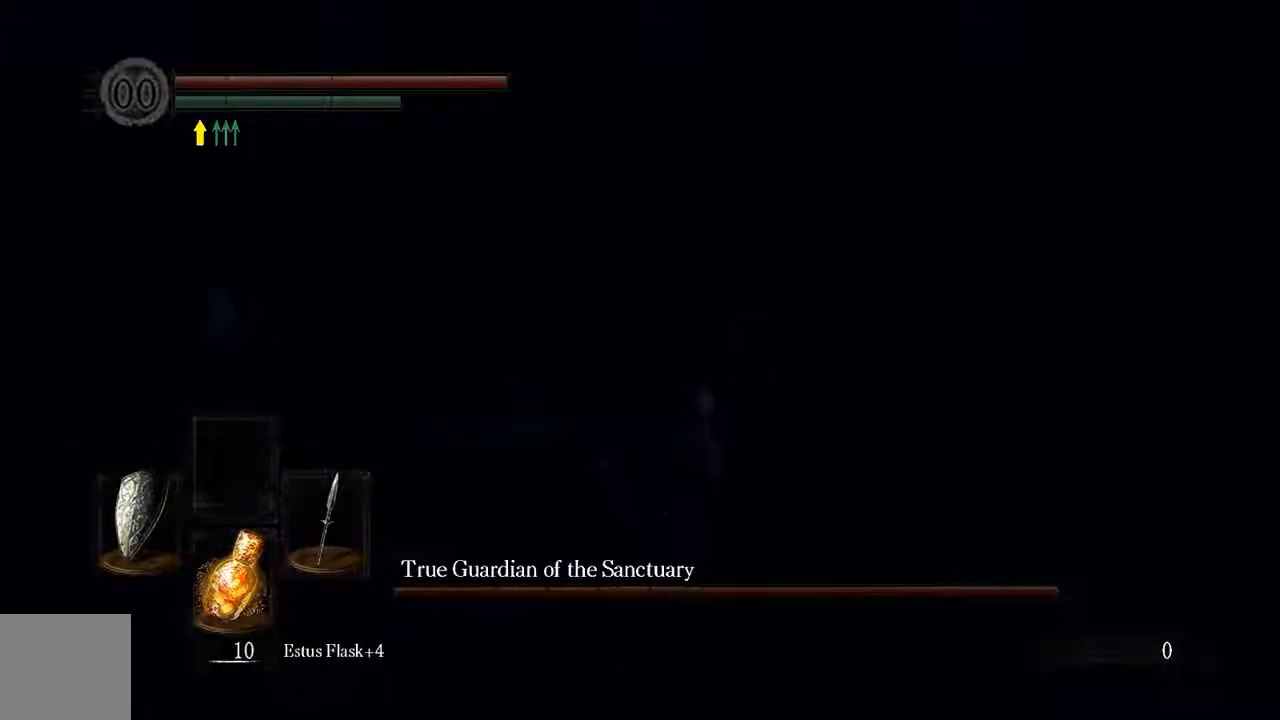
Gameplay with a controller (Xbox layout); each line is a JSON object with the inputs held at the frame after it (dt_ms = milliseconds from this image to that frame). "events" lists button and stick changes between this image and that frame as [ms after this image, input, new state], when the widget could be followed in between. Not read: L3.
{"dt_ms": 500, "buttons": ["B", "L1"], "left_stick": "up-right", "right_stick": "center", "events": [[50, "B", "down"], [250, "left_stick", "up-right"]]}
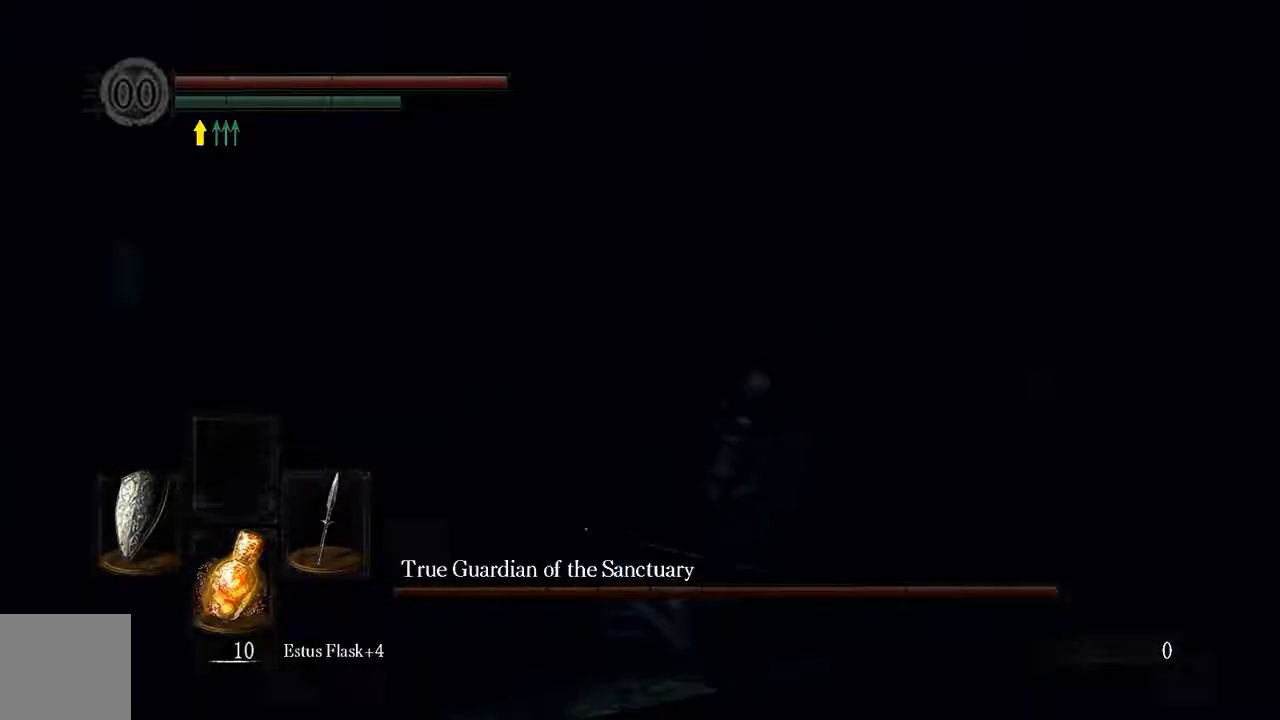
{"dt_ms": 500, "buttons": ["B", "L1"], "left_stick": "up", "right_stick": "center", "events": [[267, "left_stick", "up"]]}
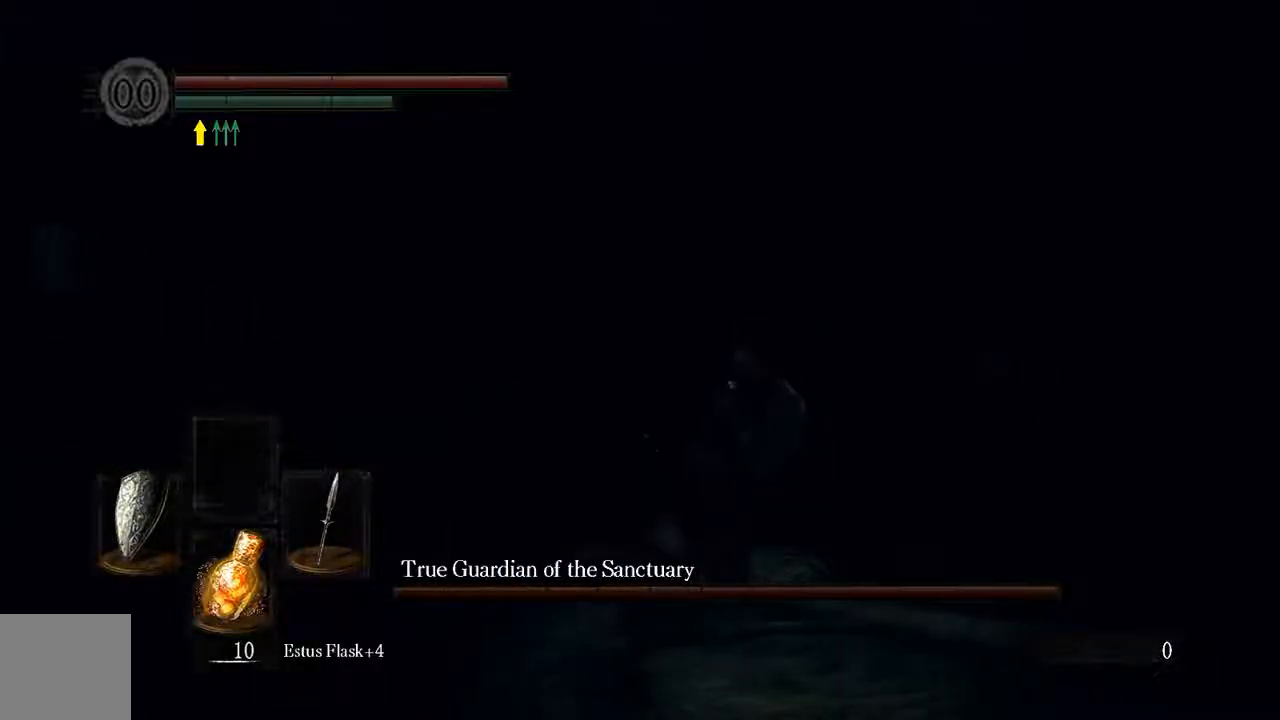
{"dt_ms": 500, "buttons": ["L1"], "left_stick": "up", "right_stick": "center", "events": [[300, "right_stick", "left"], [367, "right_stick", "center"], [500, "B", "up"]]}
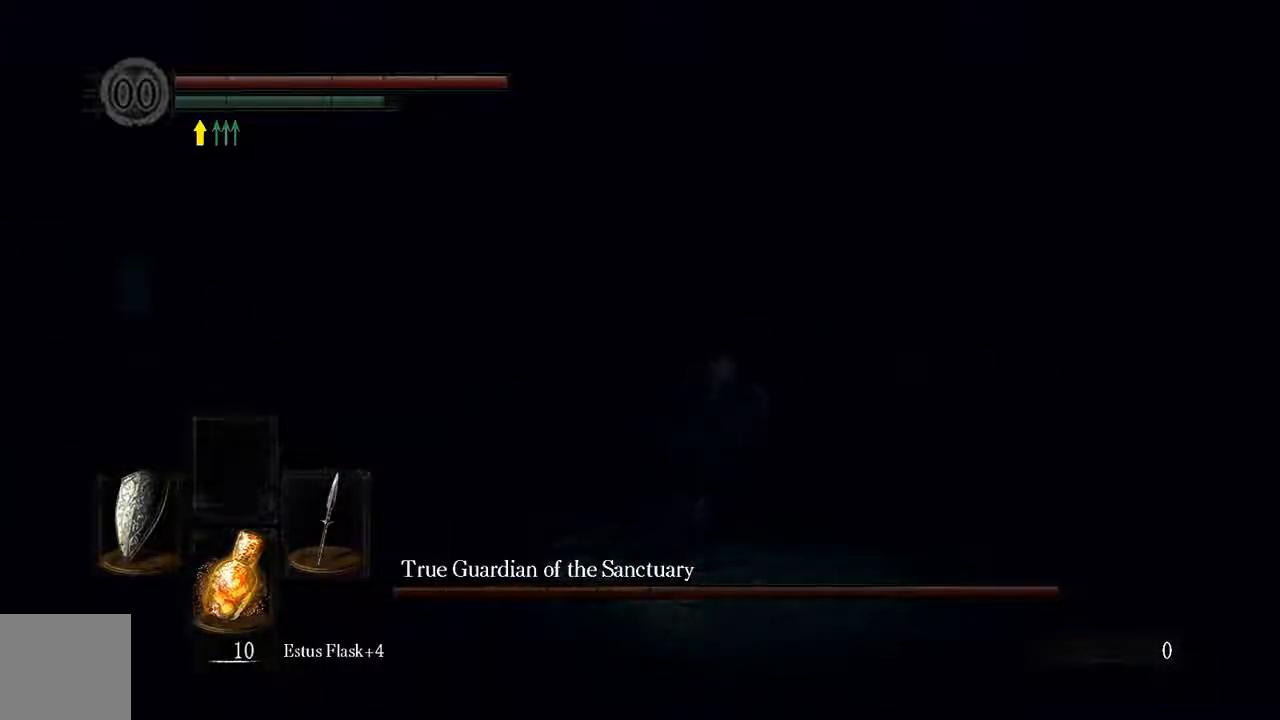
{"dt_ms": 500, "buttons": ["L1"], "left_stick": "up", "right_stick": "center", "events": []}
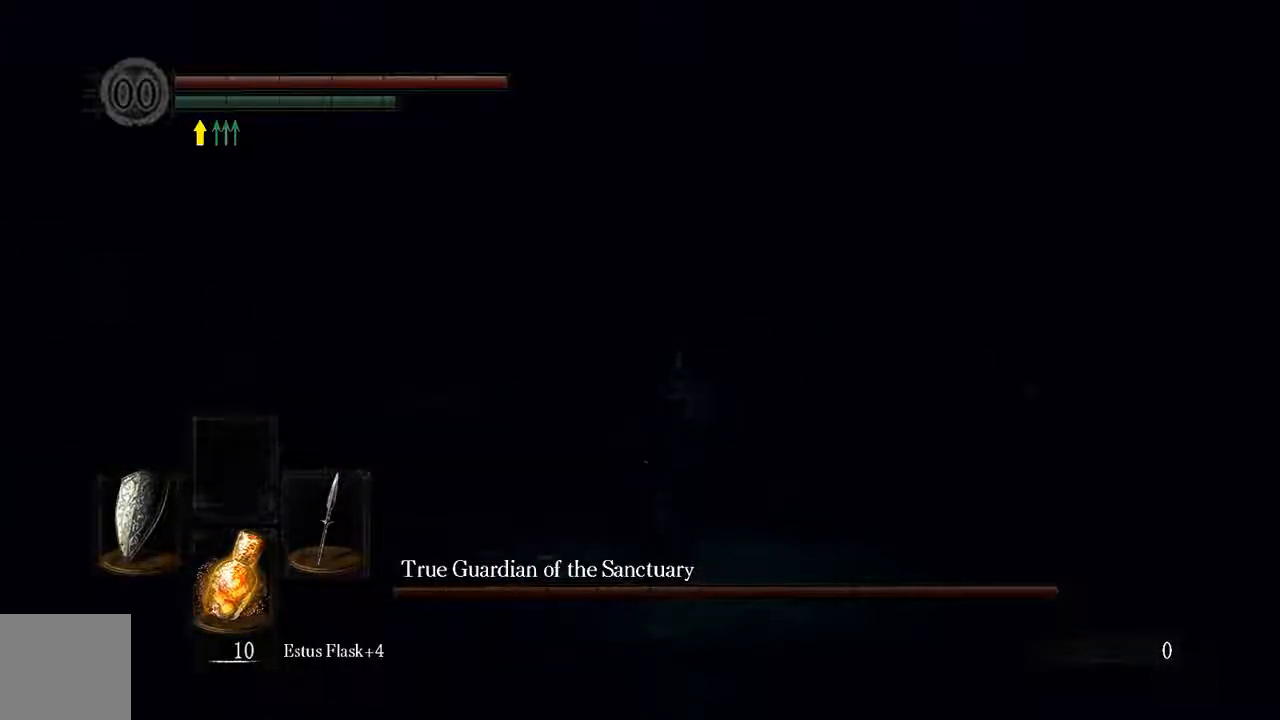
{"dt_ms": 500, "buttons": ["L1"], "left_stick": "up-right", "right_stick": "center", "events": [[367, "left_stick", "up-right"]]}
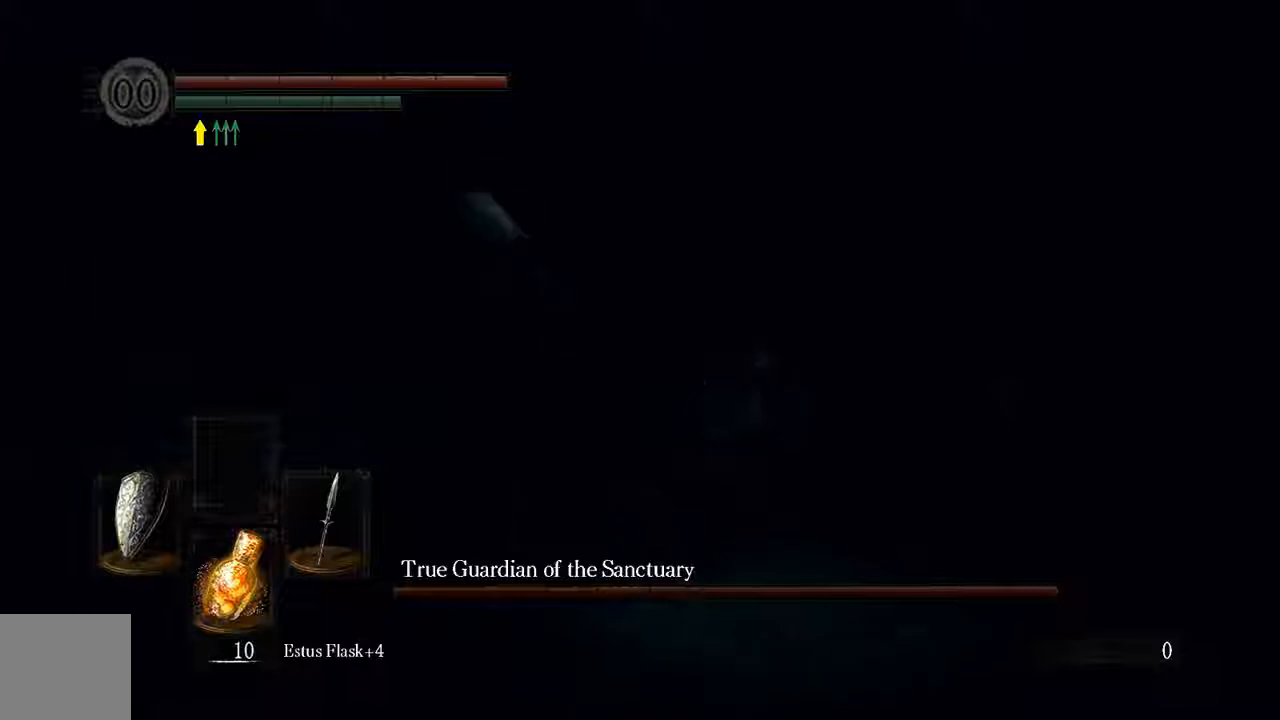
{"dt_ms": 500, "buttons": ["L1"], "left_stick": "right", "right_stick": "center", "events": [[133, "left_stick", "right"], [217, "B", "down"], [317, "B", "up"]]}
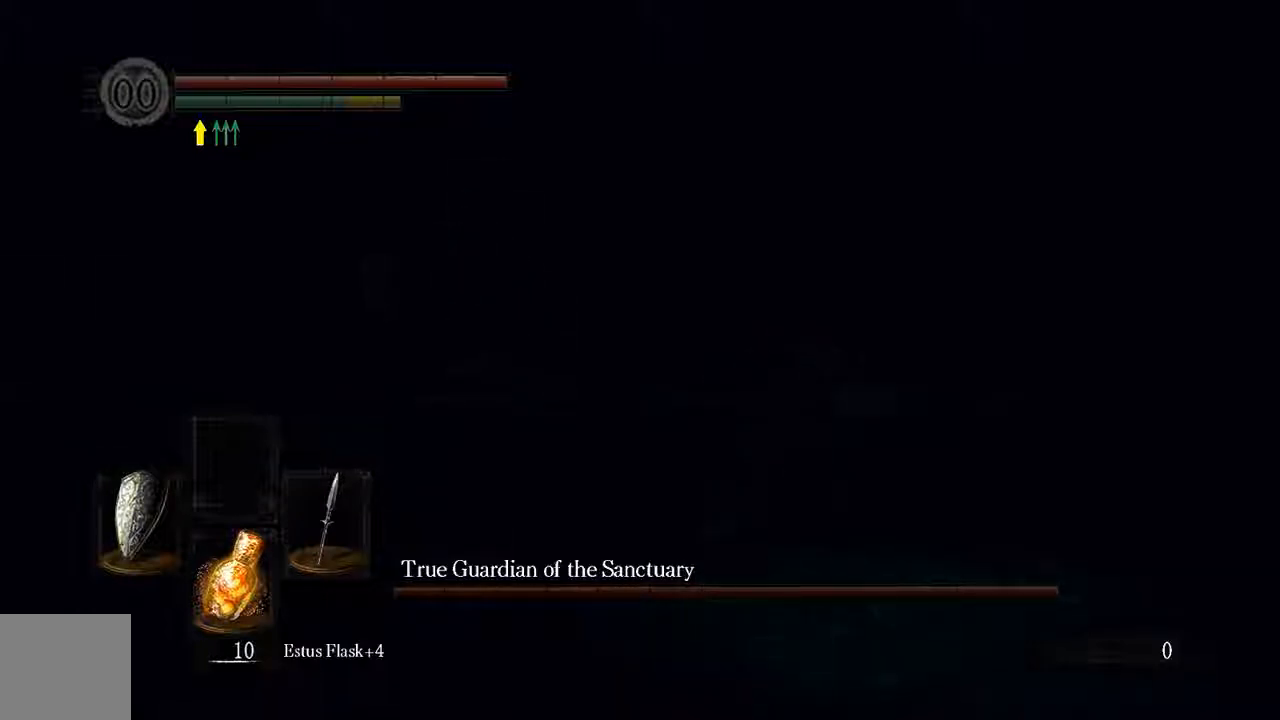
{"dt_ms": 1000, "buttons": ["L1"], "left_stick": "right", "right_stick": "left"}
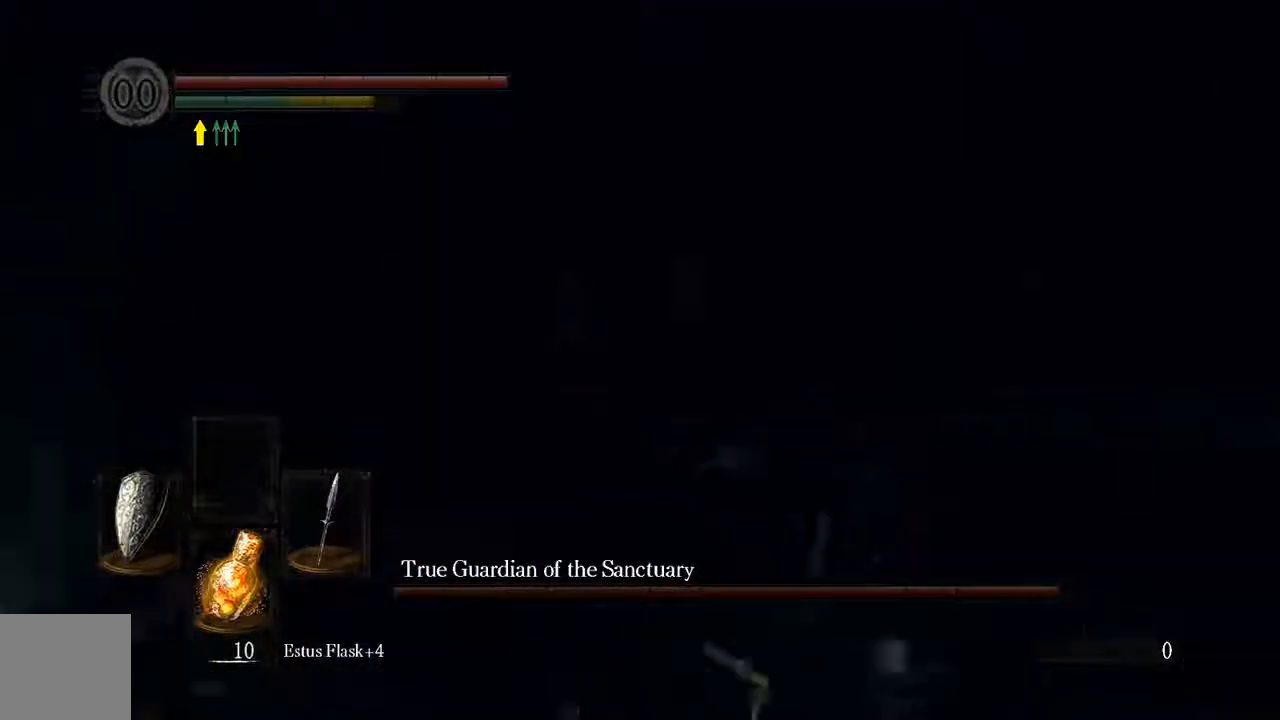
{"dt_ms": 500, "buttons": ["L1"], "left_stick": "right", "right_stick": "center", "events": [[100, "right_stick", "center"], [133, "B", "down"], [200, "B", "up"]]}
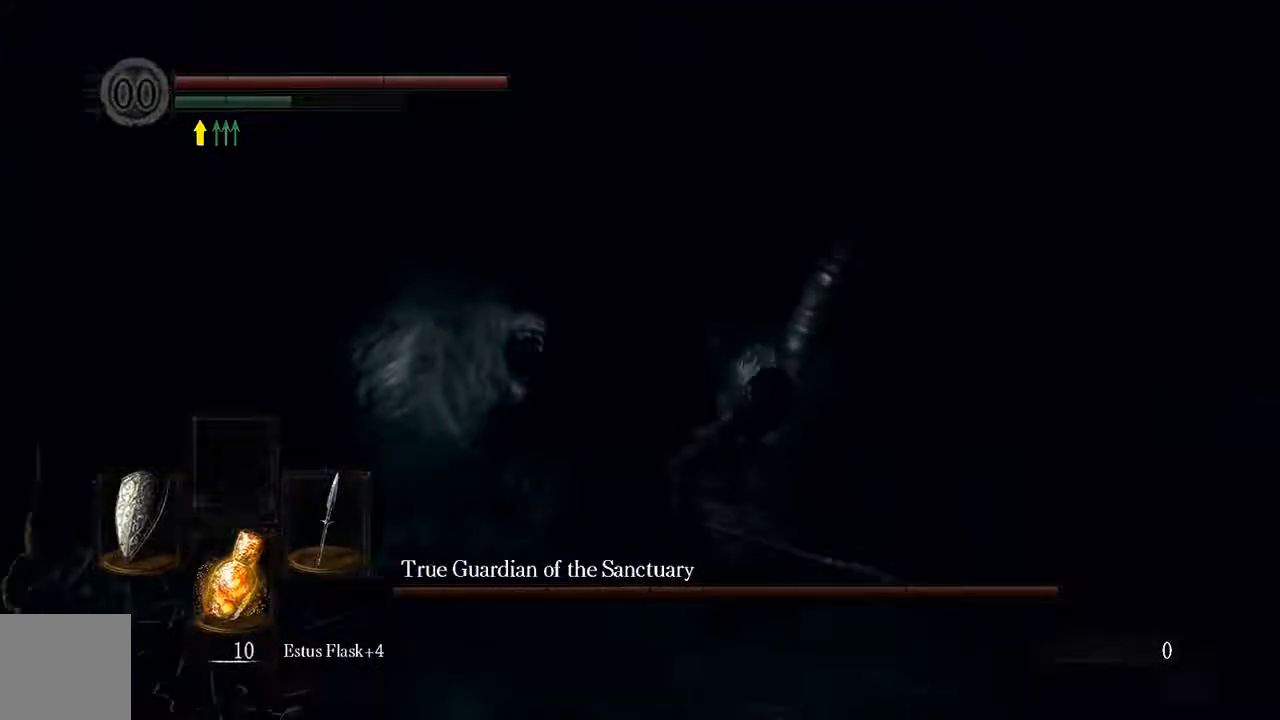
{"dt_ms": 500, "buttons": ["L1"], "left_stick": "right", "right_stick": "center", "events": [[300, "B", "down"], [400, "B", "up"]]}
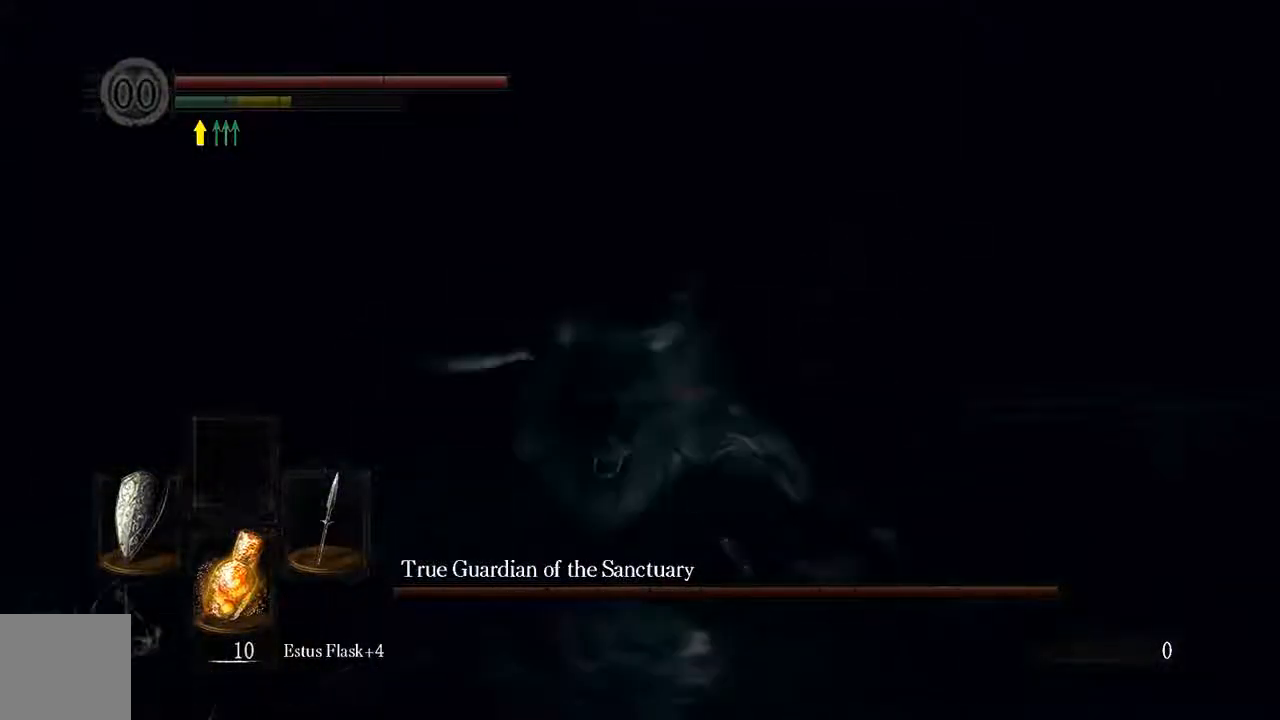
{"dt_ms": 500, "buttons": ["L1"], "left_stick": "right", "right_stick": "center"}
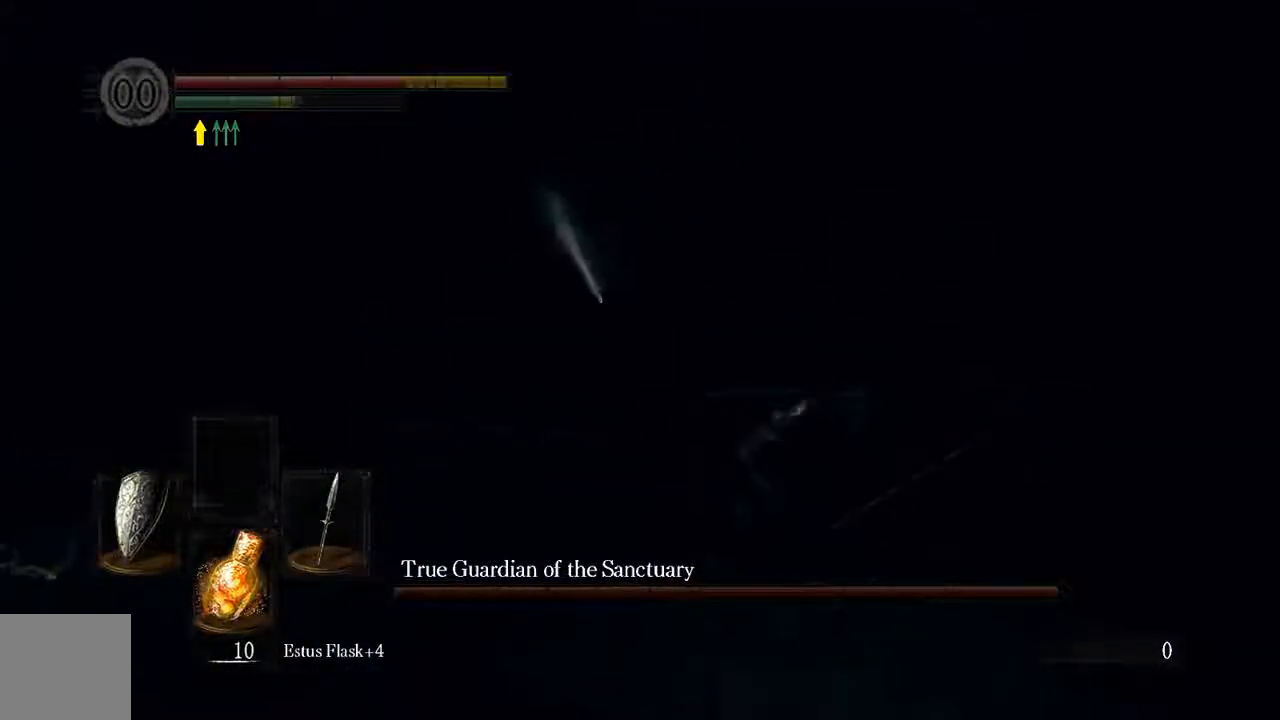
{"dt_ms": 500, "buttons": [], "left_stick": "right", "right_stick": "center", "events": [[150, "B", "down"], [217, "B", "up"], [383, "L1", "up"]]}
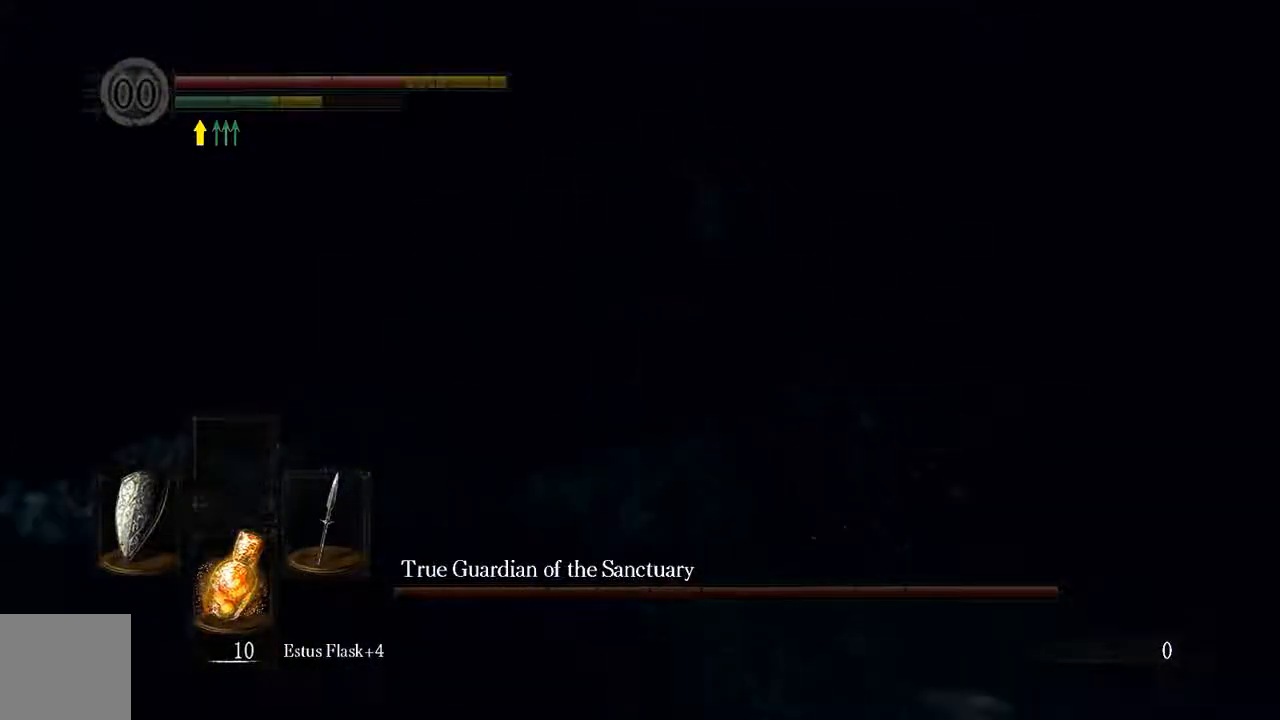
{"dt_ms": 500, "buttons": [], "left_stick": "up-right", "right_stick": "center", "events": [[183, "right_stick", "left"], [433, "left_stick", "up-right"], [433, "right_stick", "center"]]}
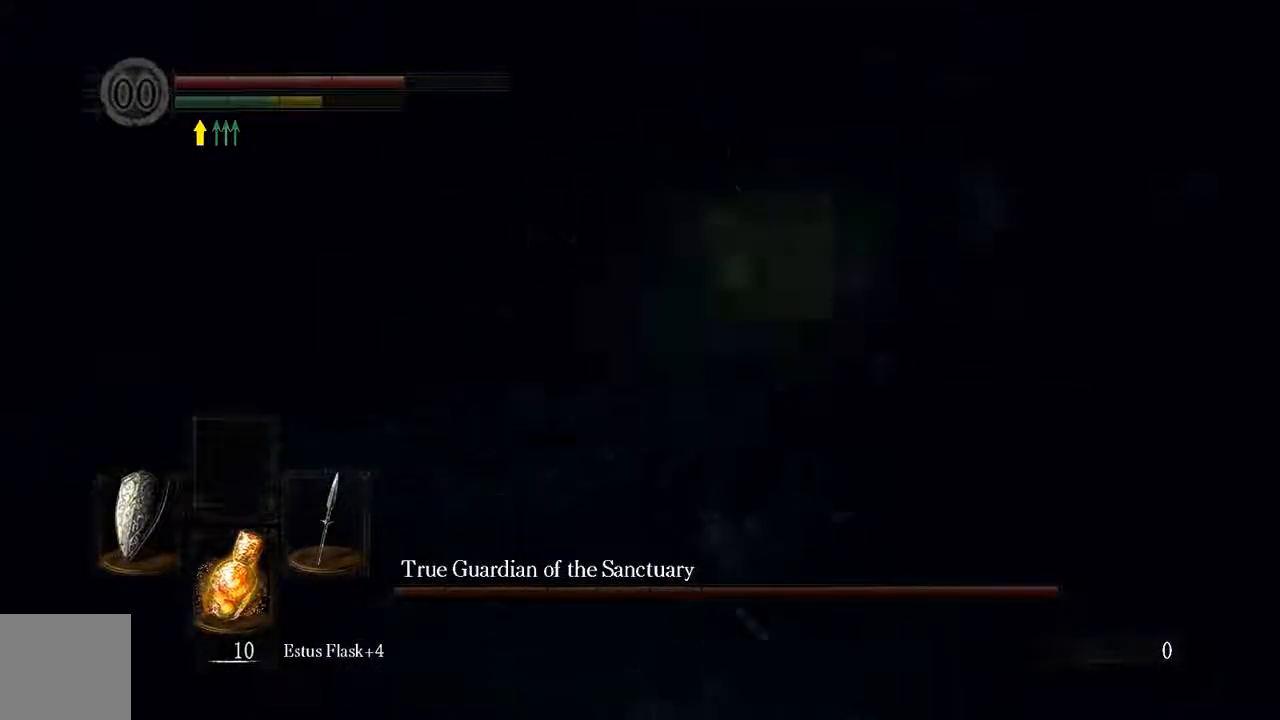
{"dt_ms": 500, "buttons": [], "left_stick": "up-left", "right_stick": "center", "events": [[283, "left_stick", "up"], [483, "left_stick", "up-left"]]}
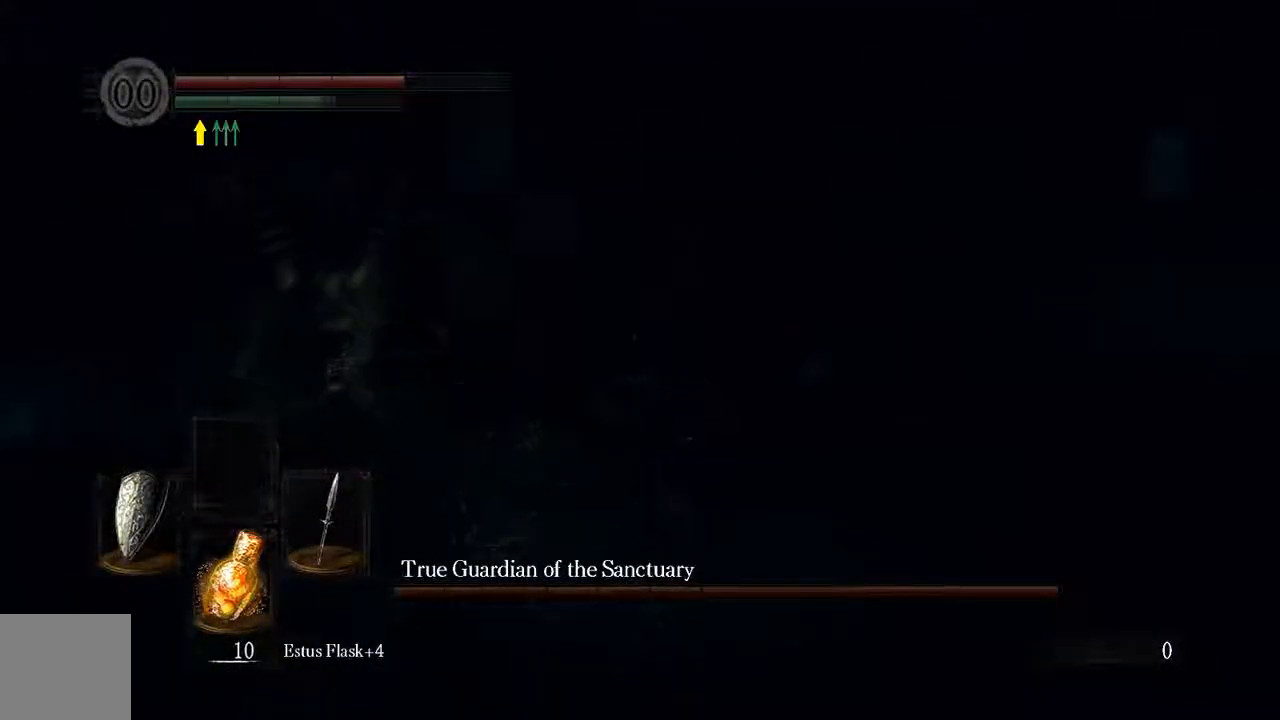
{"dt_ms": 500, "buttons": [], "left_stick": "up-left", "right_stick": "center", "events": [[133, "R1", "down"], [333, "R1", "up"]]}
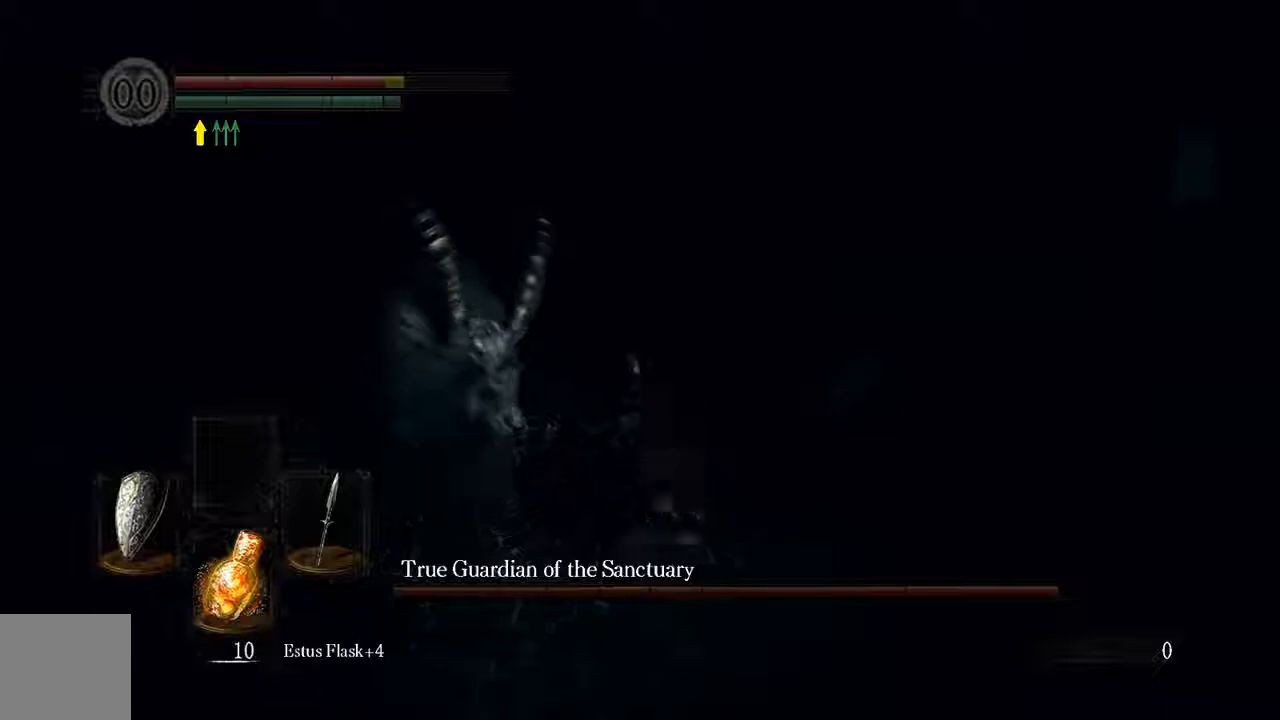
{"dt_ms": 500, "buttons": [], "left_stick": "up-left", "right_stick": "center", "events": [[300, "R1", "down"], [433, "R1", "up"]]}
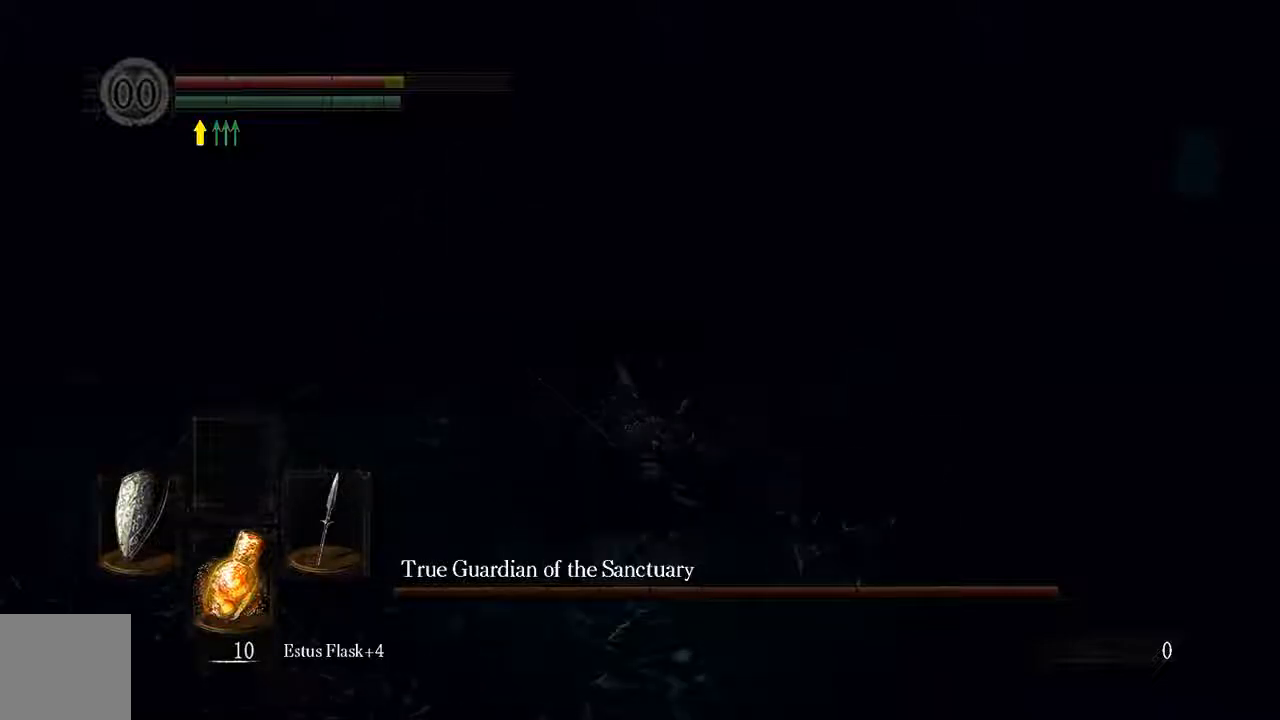
{"dt_ms": 500, "buttons": ["L1"], "left_stick": "up-left", "right_stick": "center", "events": [[467, "L1", "down"]]}
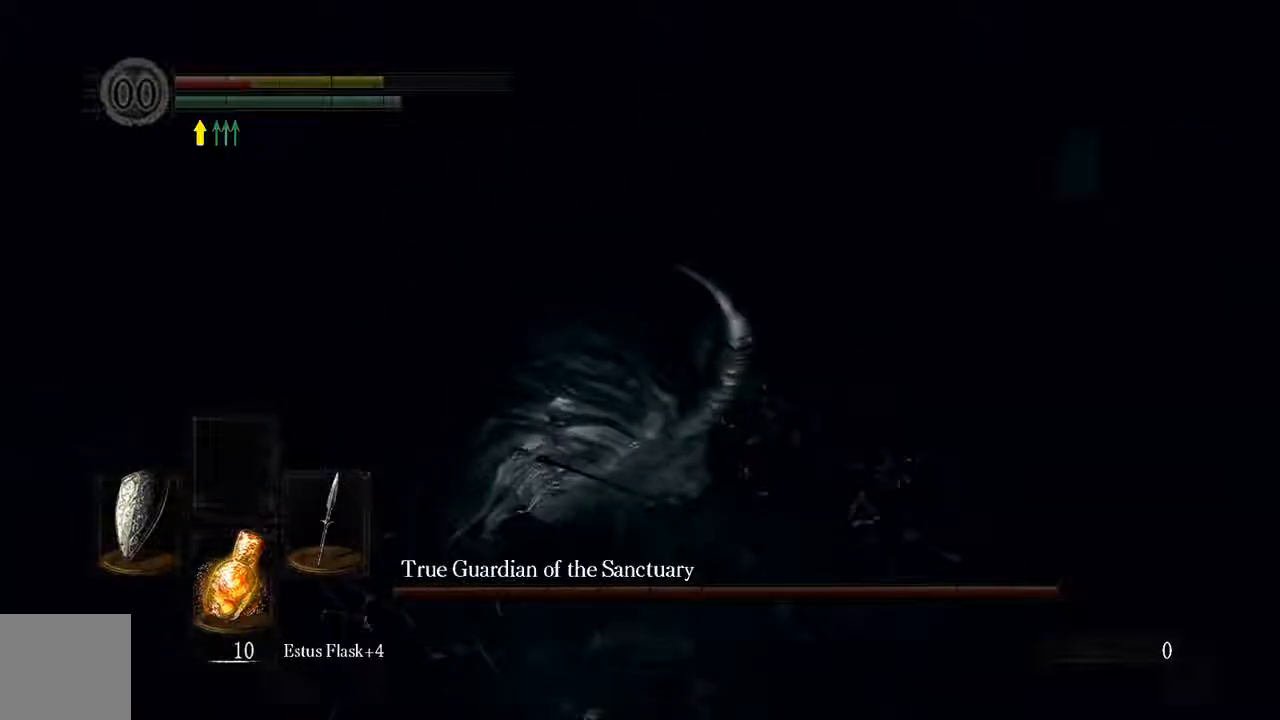
{"dt_ms": 500, "buttons": [], "left_stick": "up-left", "right_stick": "center", "events": [[483, "L1", "up"]]}
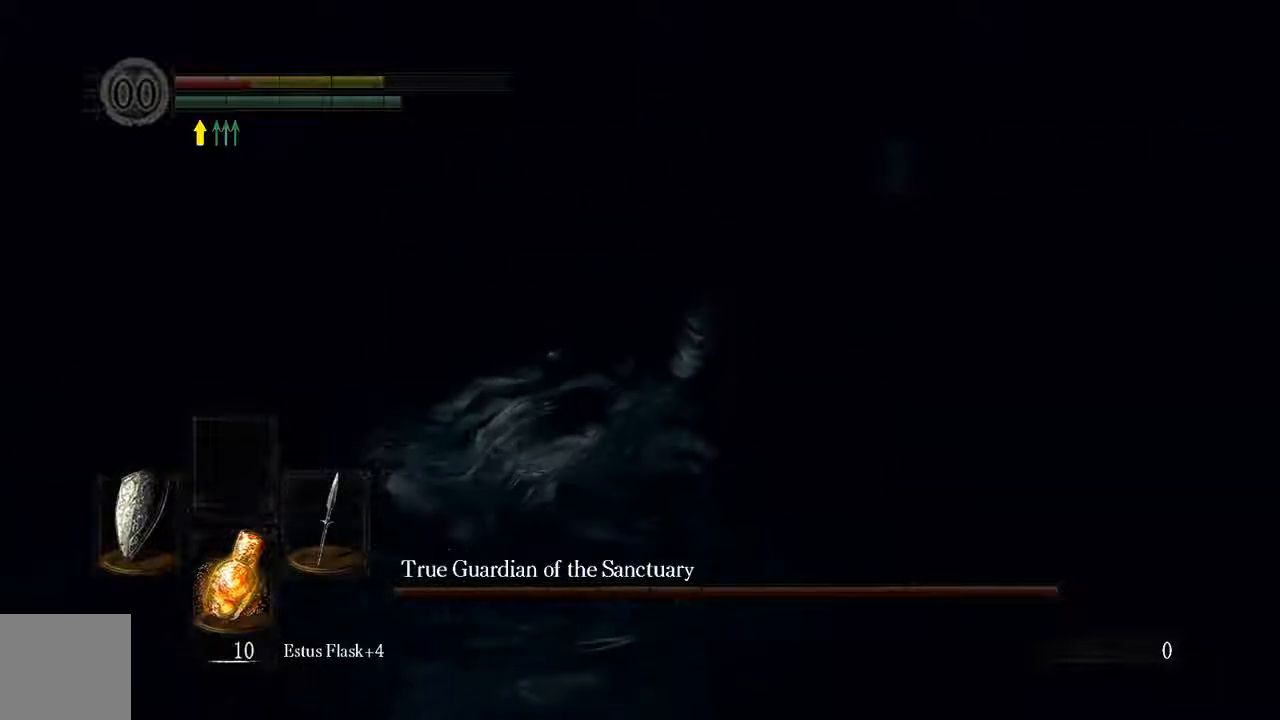
{"dt_ms": 500, "buttons": ["L1"], "left_stick": "up-left", "right_stick": "center", "events": [[383, "L1", "down"]]}
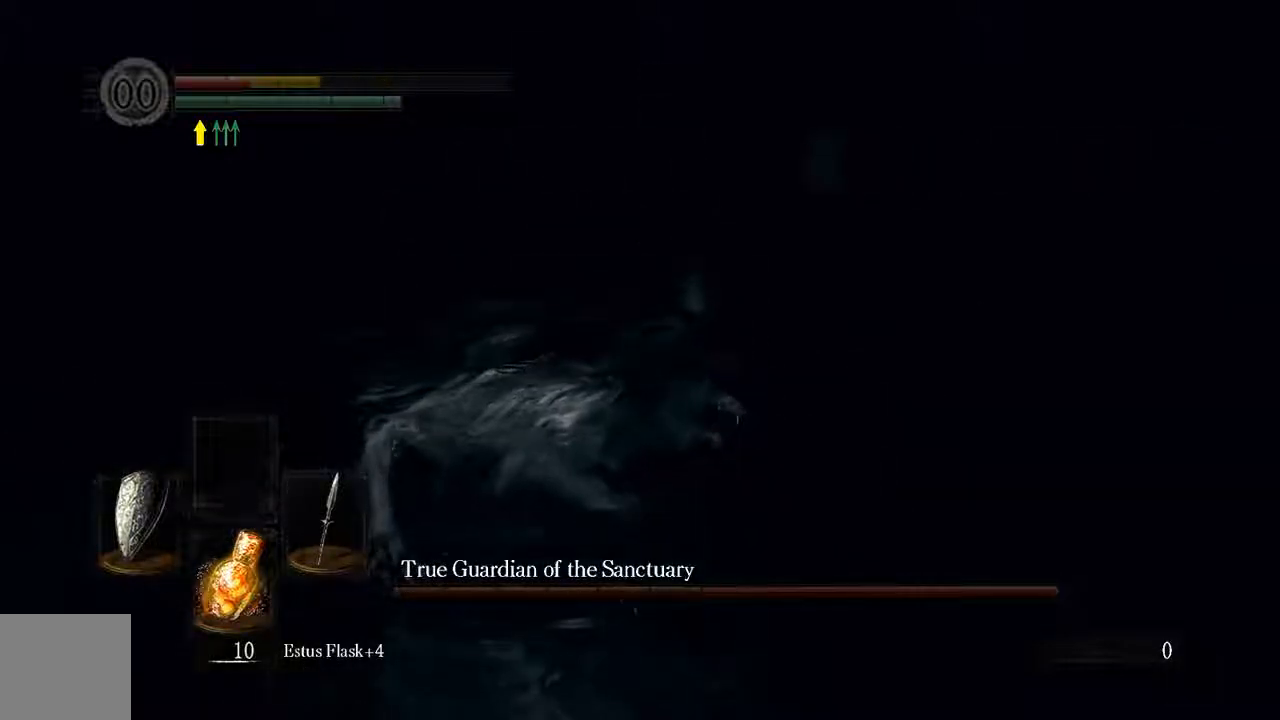
{"dt_ms": 500, "buttons": ["L1"], "left_stick": "up-right", "right_stick": "center", "events": [[150, "left_stick", "up"], [350, "left_stick", "up-right"]]}
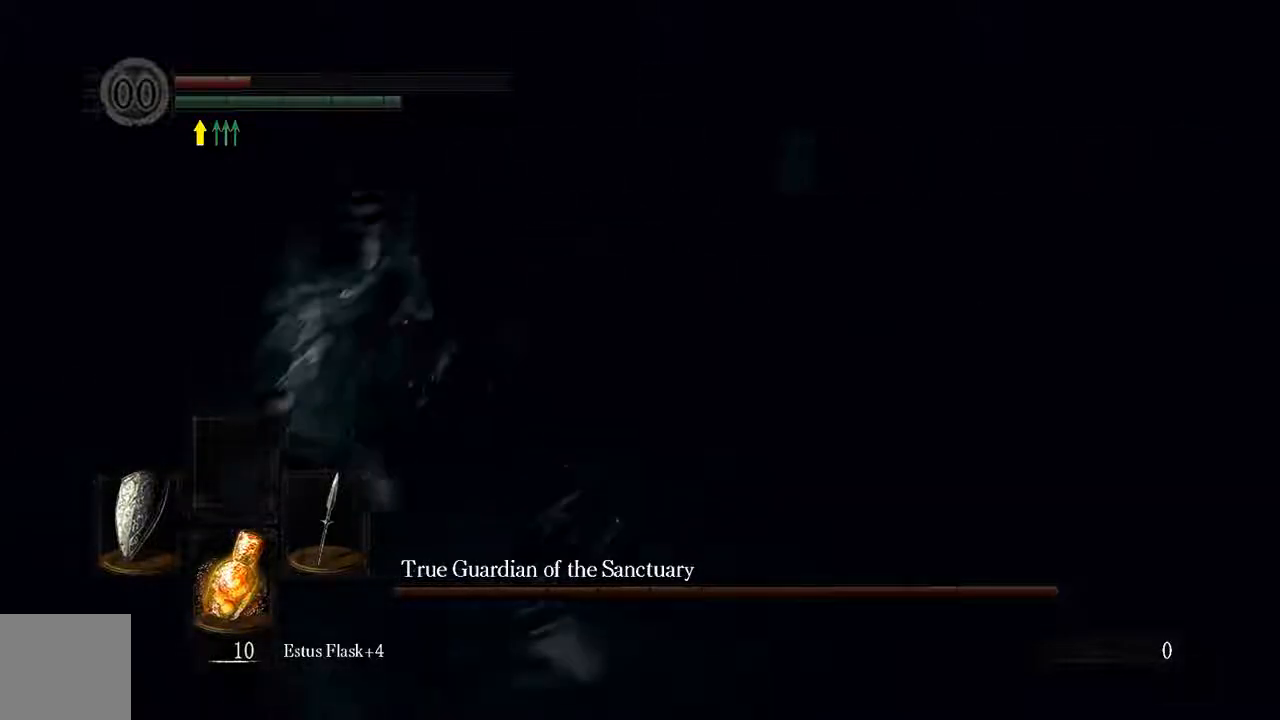
{"dt_ms": 500, "buttons": ["L1"], "left_stick": "right", "right_stick": "center", "events": [[133, "left_stick", "right"], [150, "B", "down"], [267, "B", "up"], [400, "B", "down"], [467, "B", "up"]]}
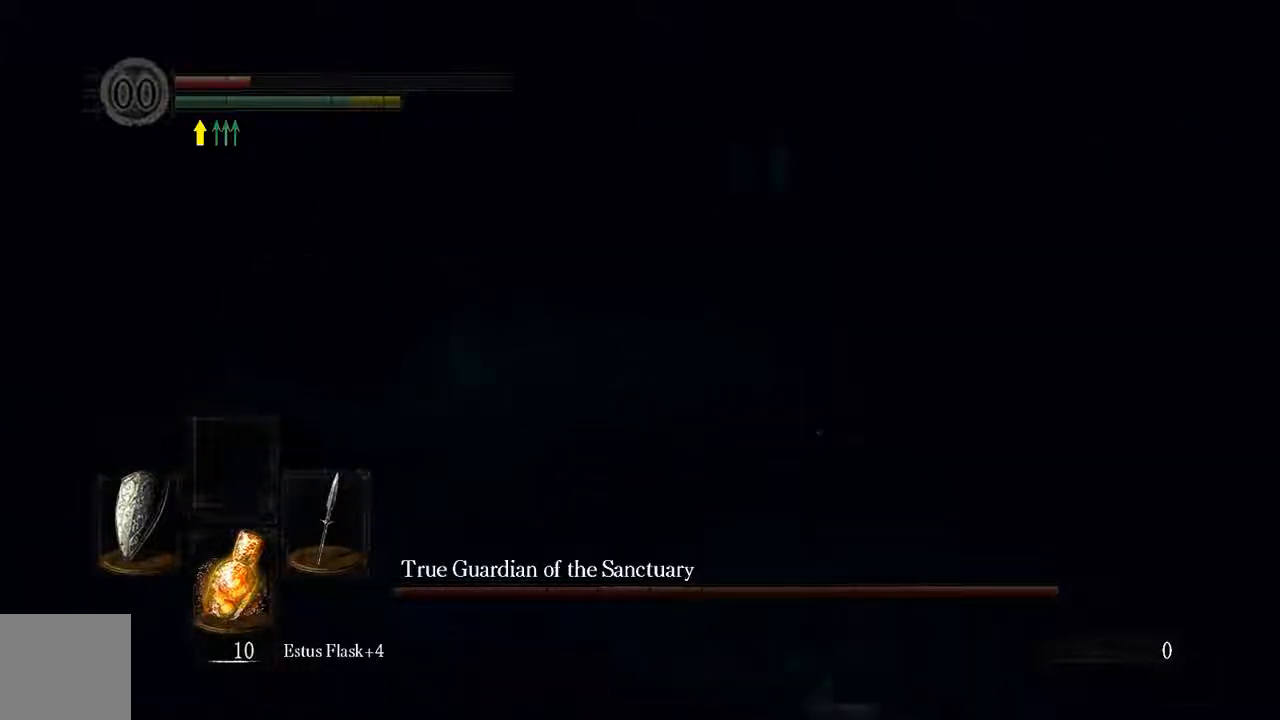
{"dt_ms": 500, "buttons": ["B", "L1"], "left_stick": "right", "right_stick": "center", "events": [[67, "B", "down"], [133, "B", "up"], [233, "B", "down"], [300, "B", "up"], [400, "B", "down"]]}
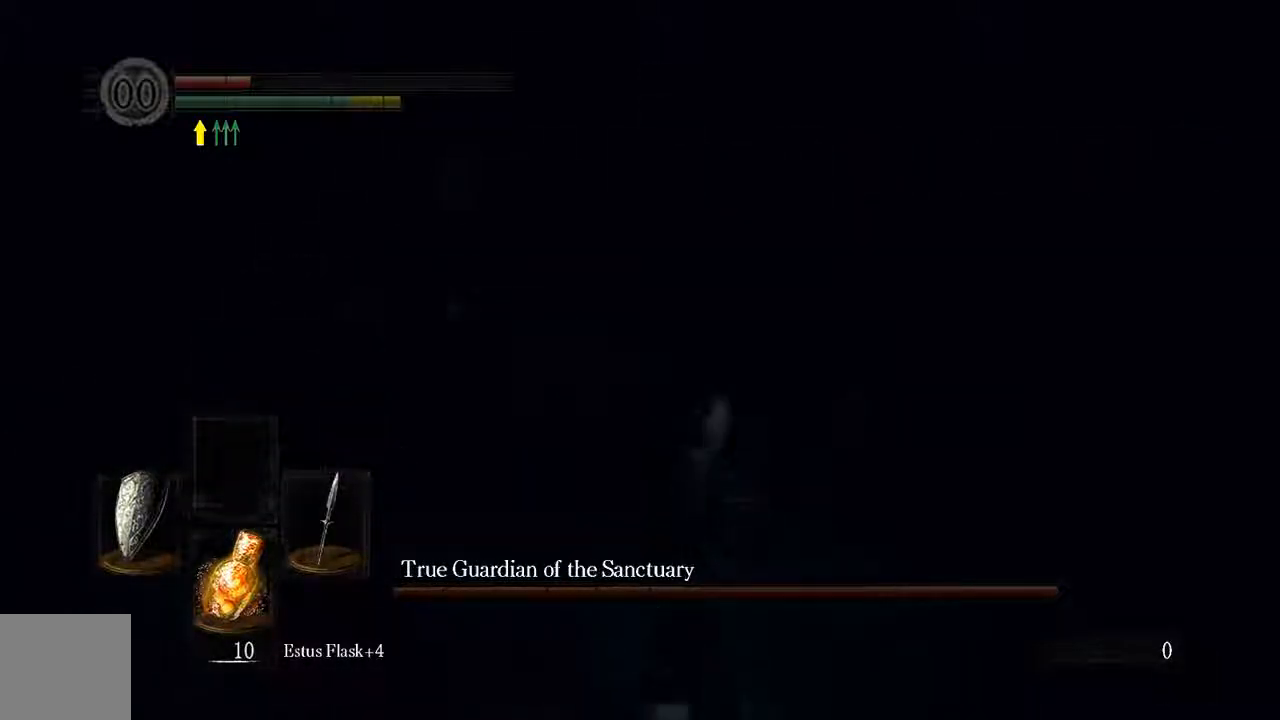
{"dt_ms": 500, "buttons": [], "left_stick": "right", "right_stick": "center", "events": [[133, "B", "up"], [233, "B", "down"], [333, "B", "up"], [433, "L1", "up"]]}
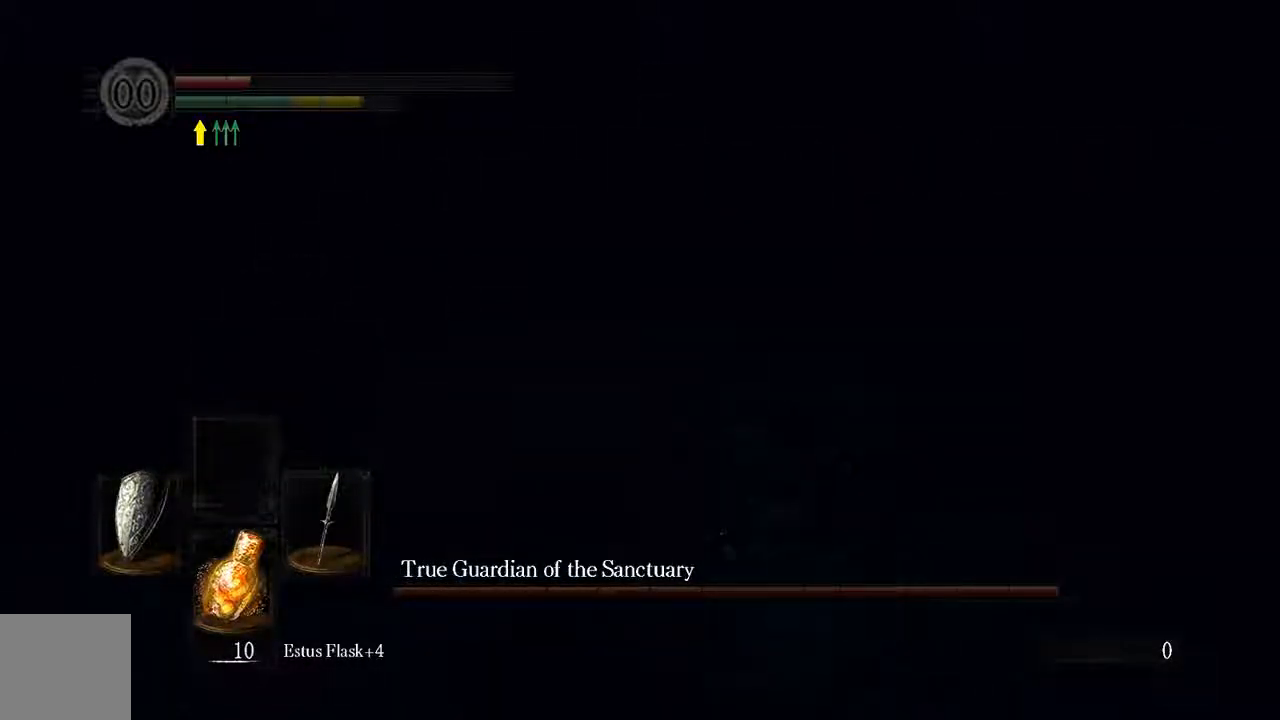
{"dt_ms": 500, "buttons": [], "left_stick": "up-right", "right_stick": "center", "events": [[200, "left_stick", "up-right"], [350, "B", "down"], [450, "B", "up"]]}
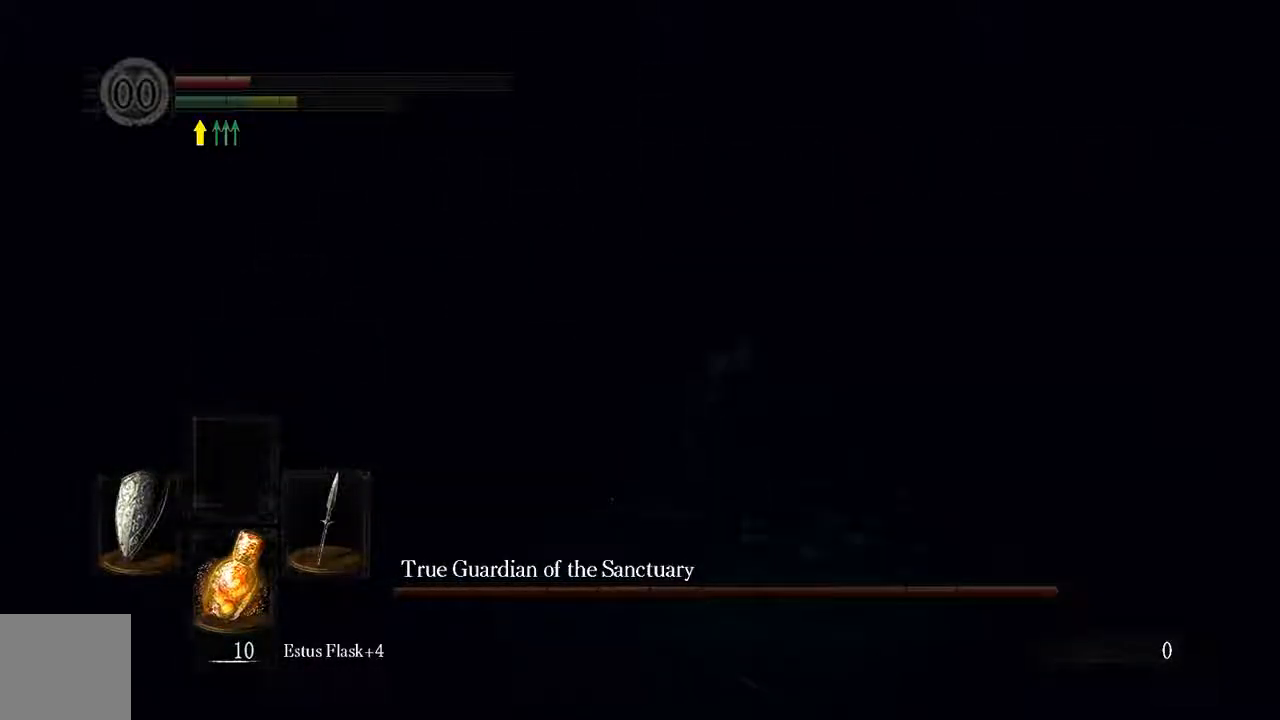
{"dt_ms": 500, "buttons": [], "left_stick": "up-right", "right_stick": "center", "events": [[83, "B", "down"], [150, "B", "up"]]}
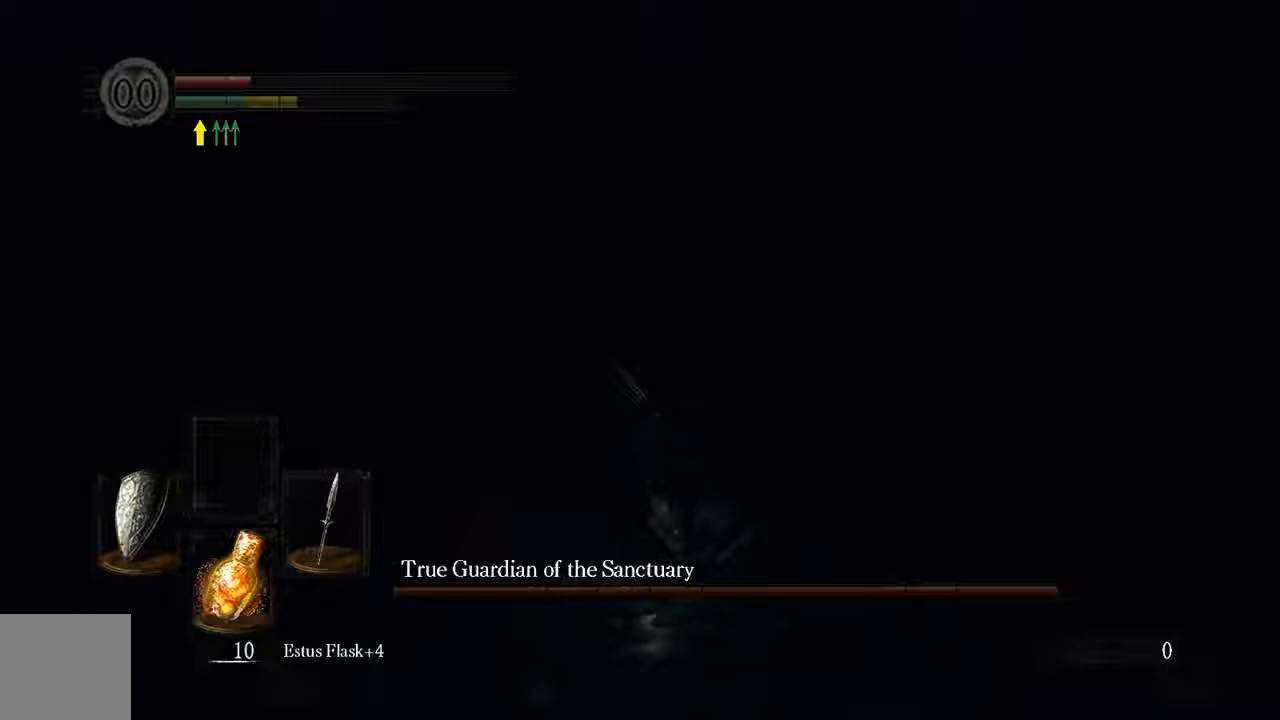
{"dt_ms": 500, "buttons": [], "left_stick": "up-right", "right_stick": "center", "events": [[17, "B", "down"], [83, "B", "up"]]}
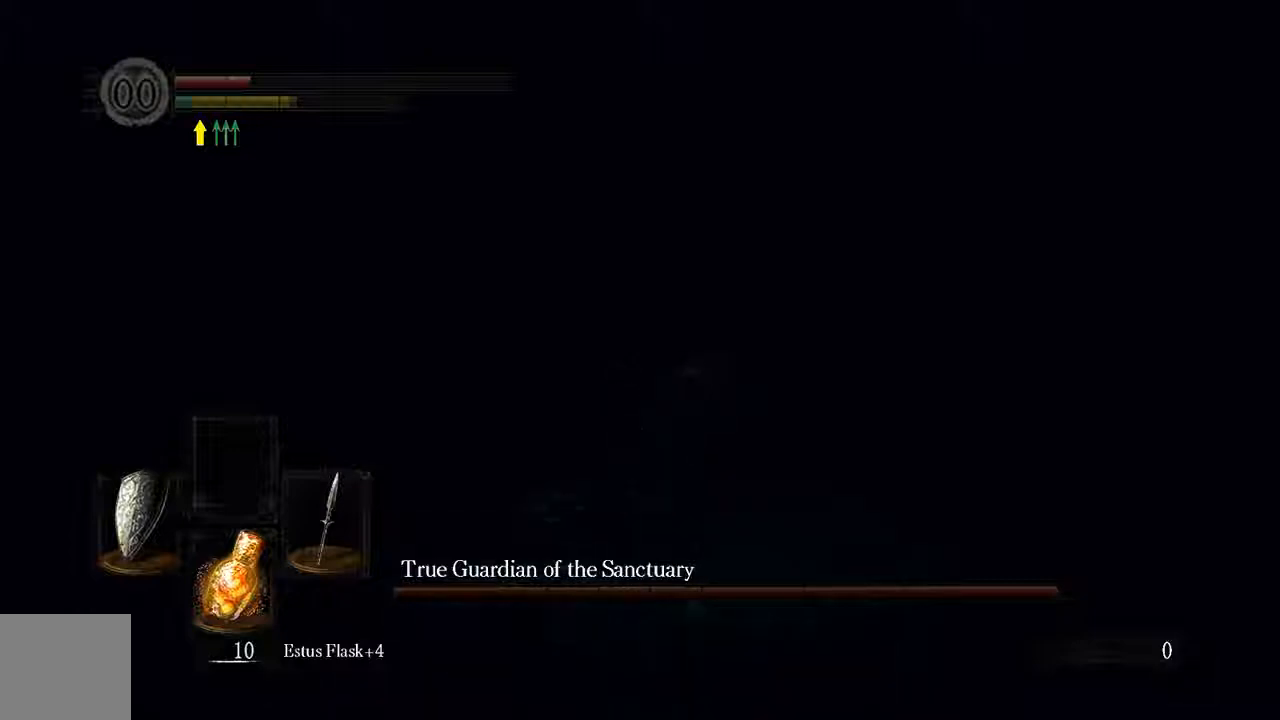
{"dt_ms": 500, "buttons": ["X"], "left_stick": "up-right", "right_stick": "center", "events": [[350, "X", "down"], [417, "X", "up"], [500, "X", "down"]]}
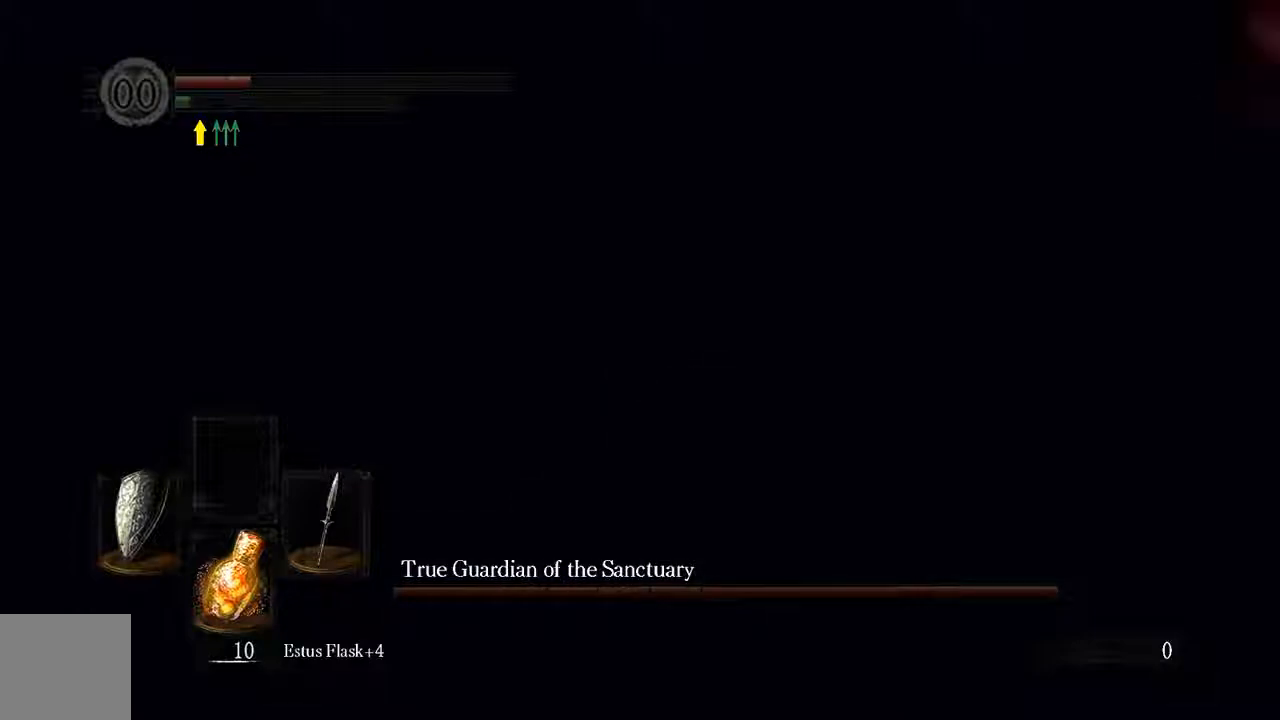
{"dt_ms": 500, "buttons": [], "left_stick": "up-right", "right_stick": "center", "events": [[67, "X", "up"], [167, "X", "down"], [267, "X", "up"], [367, "X", "down"], [433, "X", "up"]]}
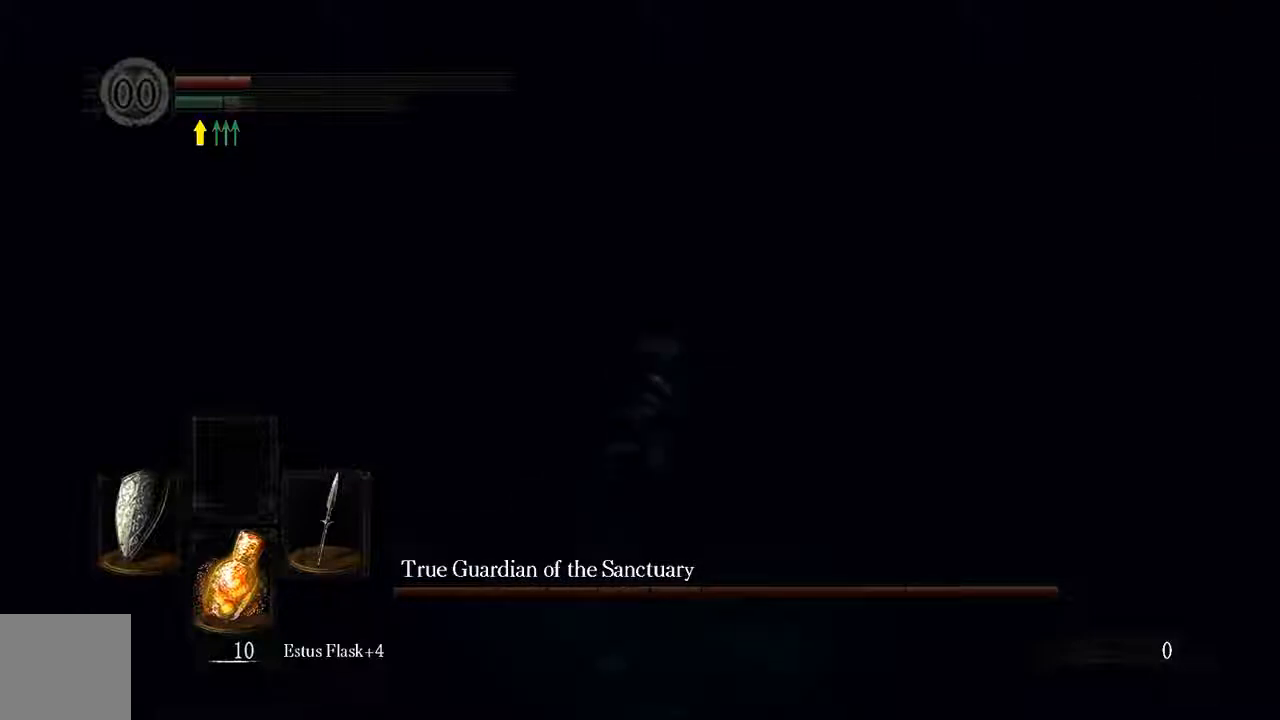
{"dt_ms": 500, "buttons": [], "left_stick": "up-right", "right_stick": "center"}
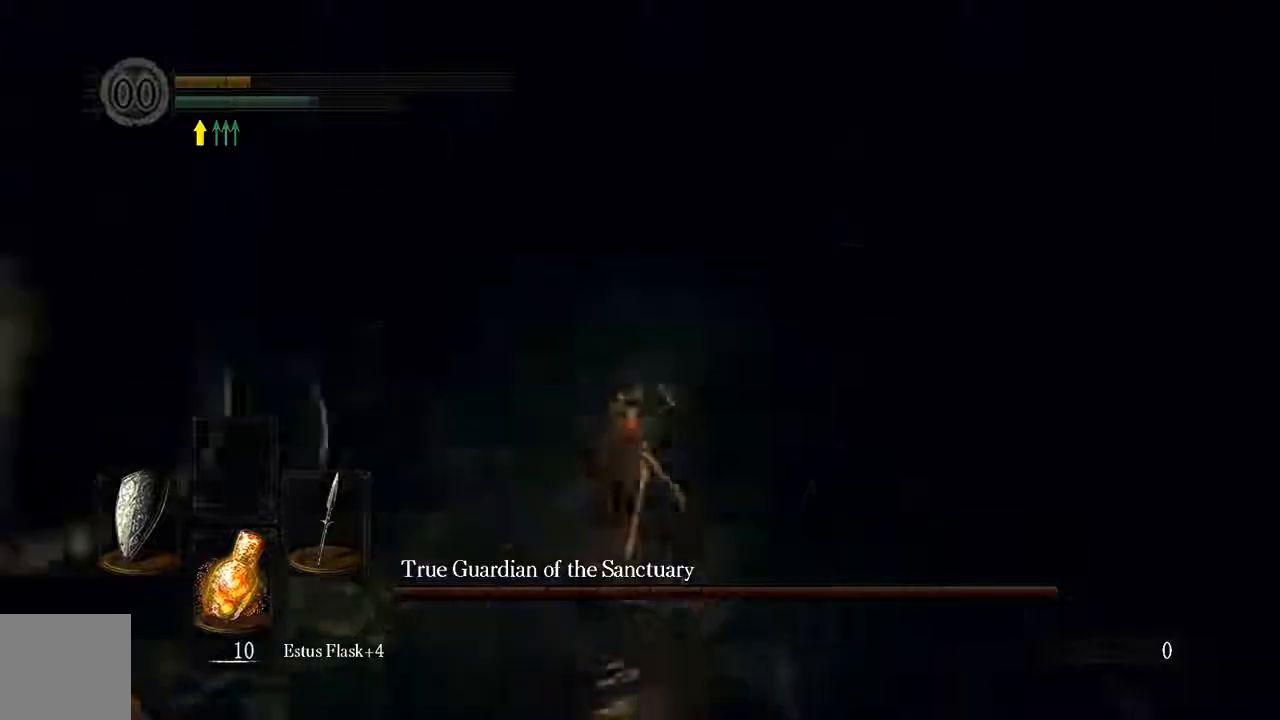
{"dt_ms": 500, "buttons": [], "left_stick": "up-right", "right_stick": "center"}
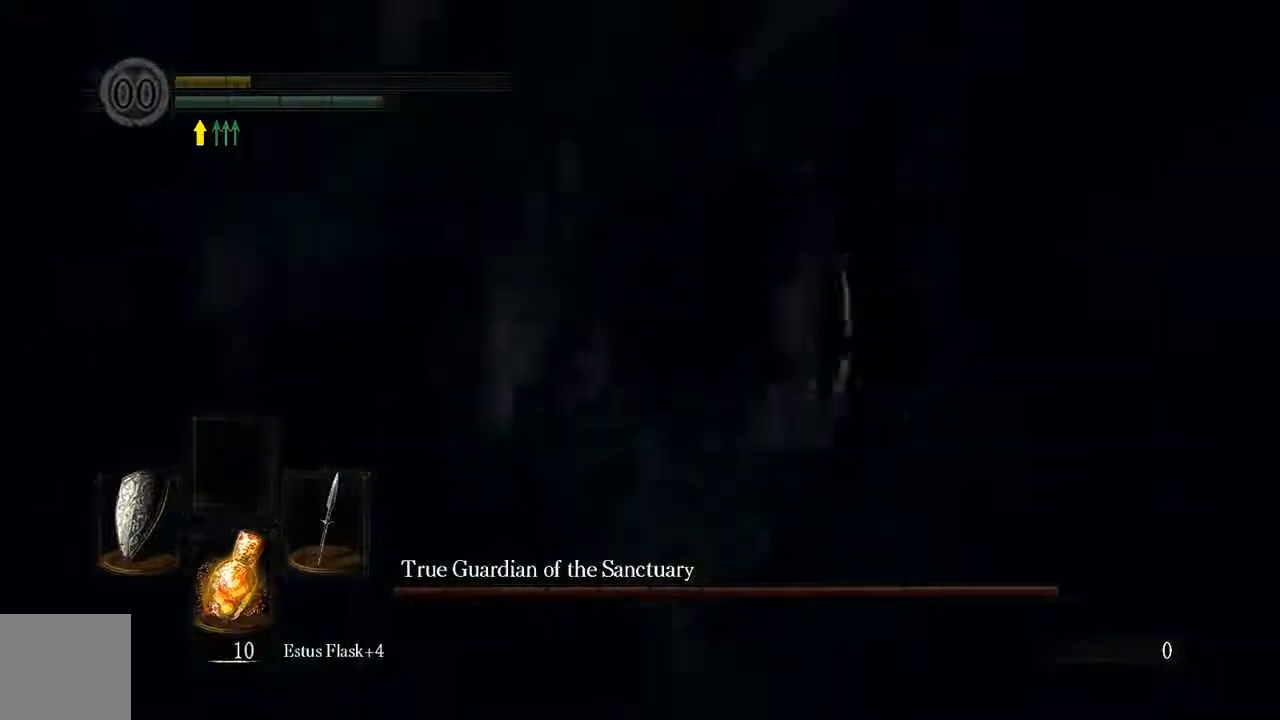
{"dt_ms": 500, "buttons": [], "left_stick": "center", "right_stick": "center", "events": [[167, "left_stick", "center"]]}